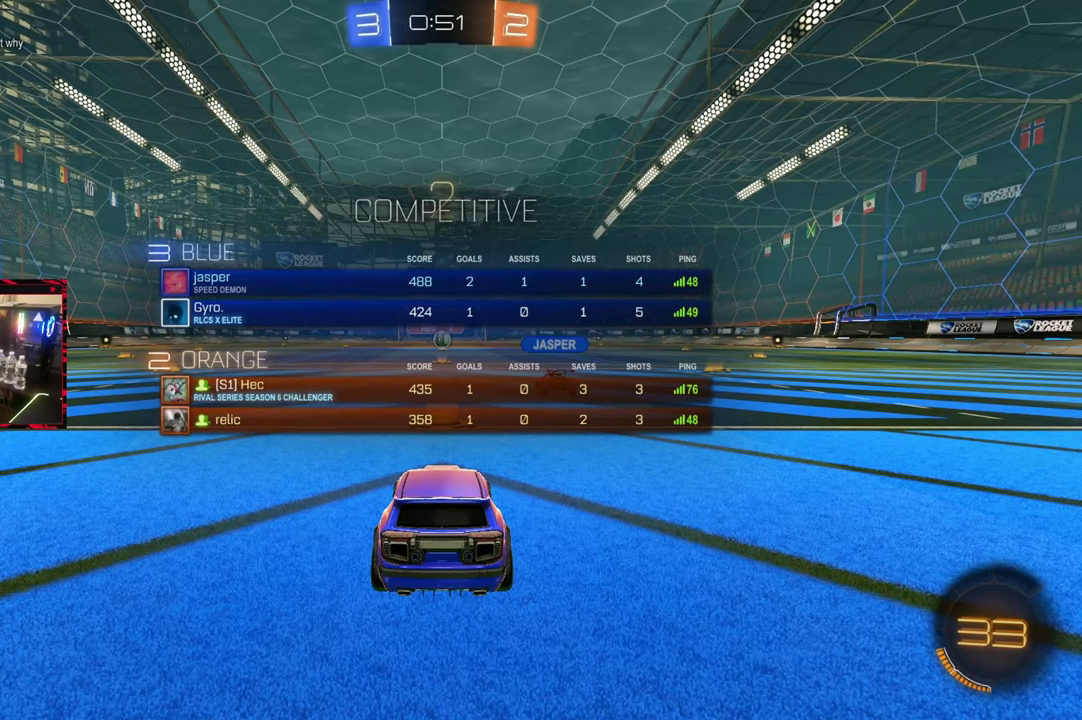
Gameplay with a controller (PlayStation layout); each line is a JSON object with the inputs held at the frame after it. "events" lists button and stick changes between this image and that frame as [ms after this image, input, new state], when the widget could be followed in between. Not read: L3 R3.
{"buttons": [], "left_stick": "center", "right_stick": "center", "events": [[67, "SQUARE", "up"], [67, "TRIANGLE", "up"], [183, "TRIANGLE", "down"], [250, "TRIANGLE", "up"], [367, "TRIANGLE", "down"], [433, "TRIANGLE", "up"]]}
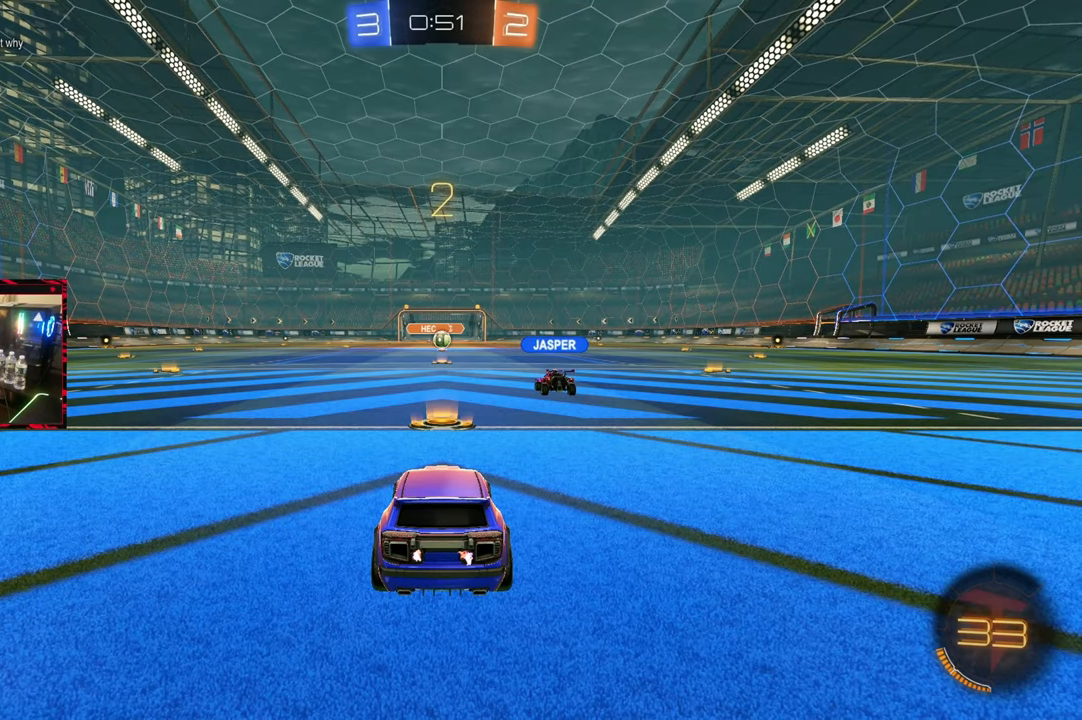
{"buttons": [], "left_stick": "center", "right_stick": "center", "events": [[50, "TRIANGLE", "down"], [100, "TRIANGLE", "up"], [217, "TRIANGLE", "down"], [283, "TRIANGLE", "up"], [367, "TRIANGLE", "down"], [450, "TRIANGLE", "up"]]}
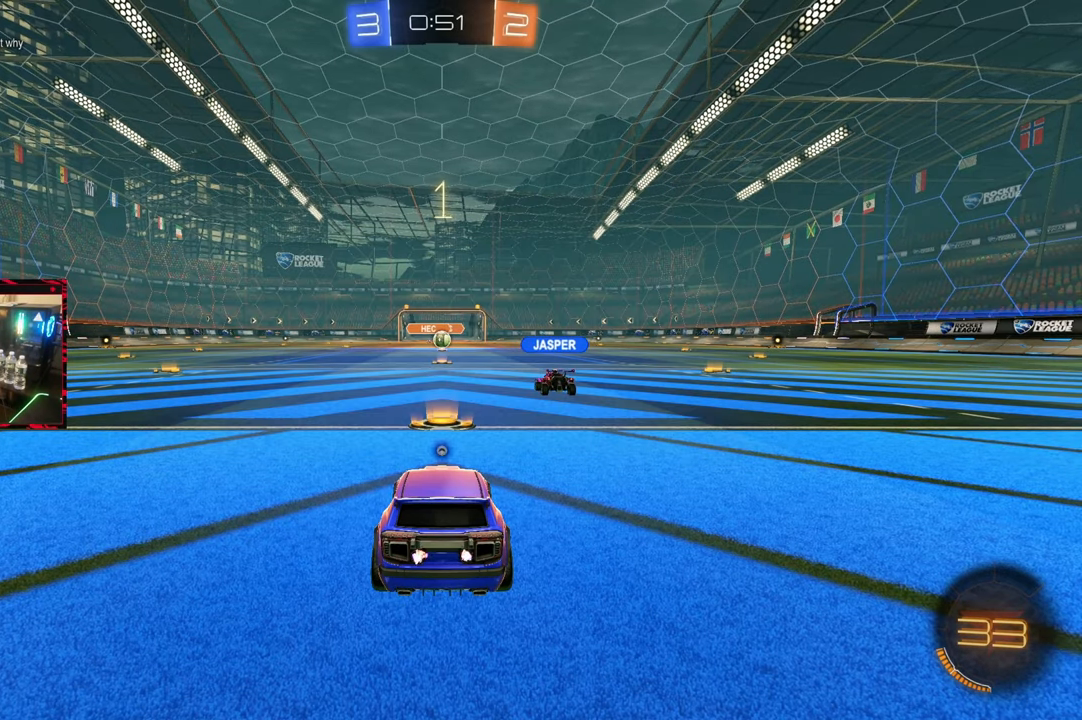
{"buttons": ["R2"], "left_stick": "center", "right_stick": "center", "events": [[33, "TRIANGLE", "down"], [117, "TRIANGLE", "up"], [150, "R2", "down"]]}
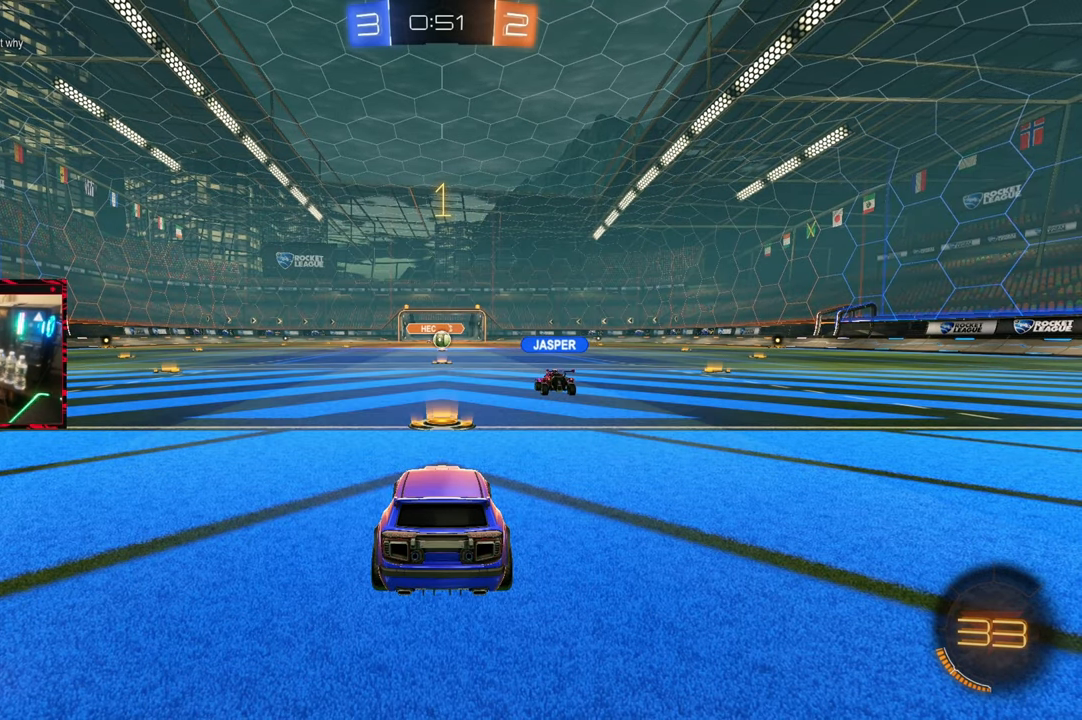
{"buttons": ["CIRCLE", "R2"], "left_stick": "center", "right_stick": "center", "events": [[333, "CIRCLE", "down"]]}
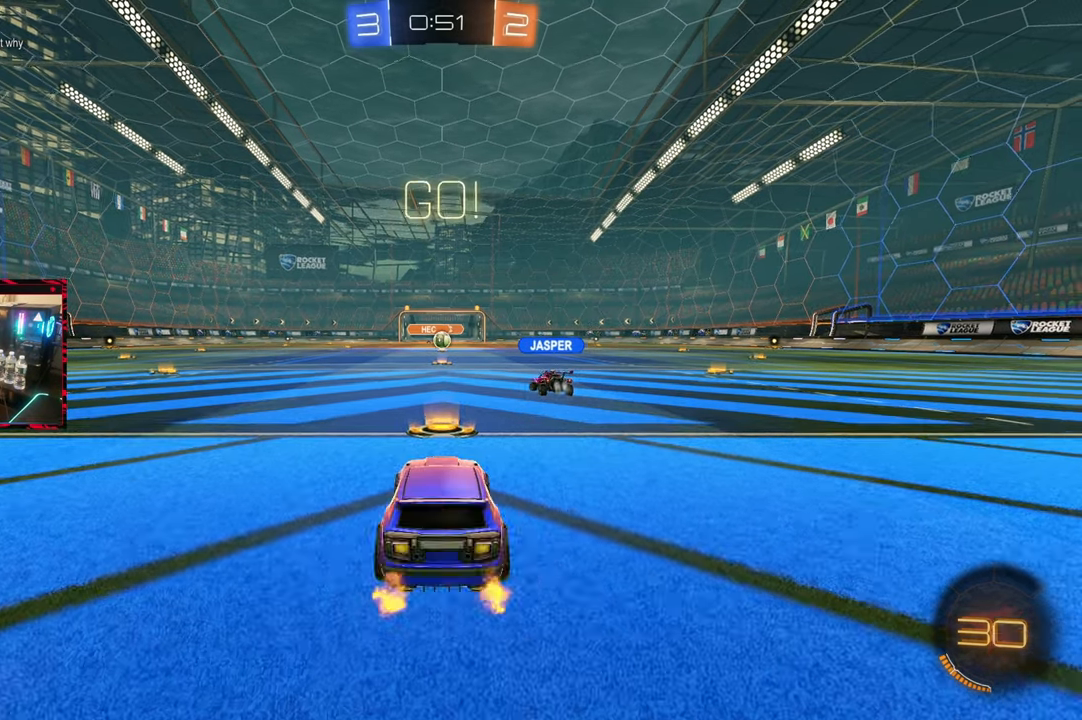
{"buttons": [], "left_stick": "center", "right_stick": "center", "events": [[17, "CIRCLE", "up"], [67, "CIRCLE", "down"], [100, "CROSS", "down"], [117, "left_stick", "up"], [183, "CROSS", "up"], [250, "CROSS", "down"], [333, "left_stick", "center"], [367, "CIRCLE", "up"], [367, "CROSS", "up"], [383, "R2", "up"]]}
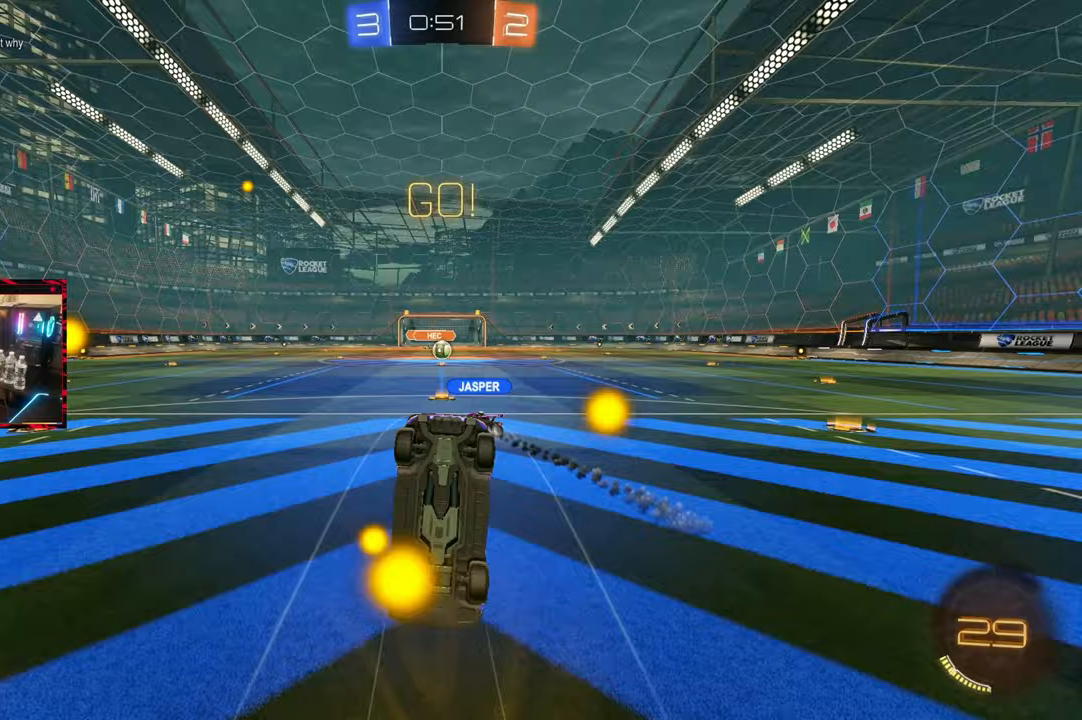
{"buttons": [], "left_stick": "center", "right_stick": "center", "events": []}
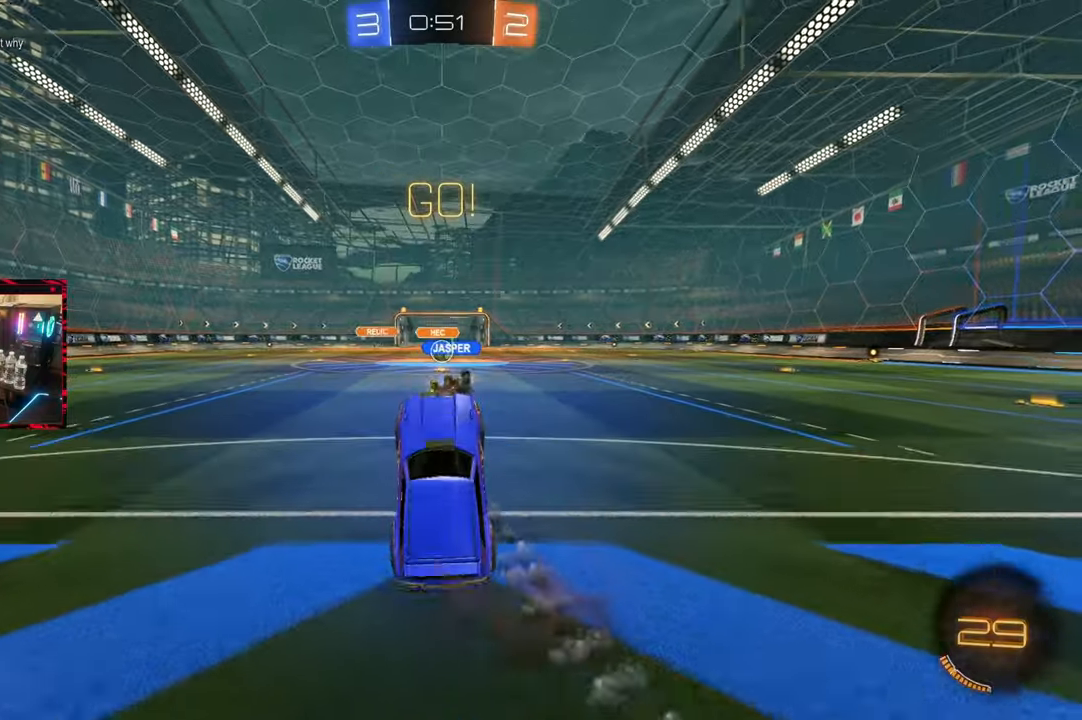
{"buttons": ["R2"], "left_stick": "center", "right_stick": "center", "events": [[300, "R2", "down"]]}
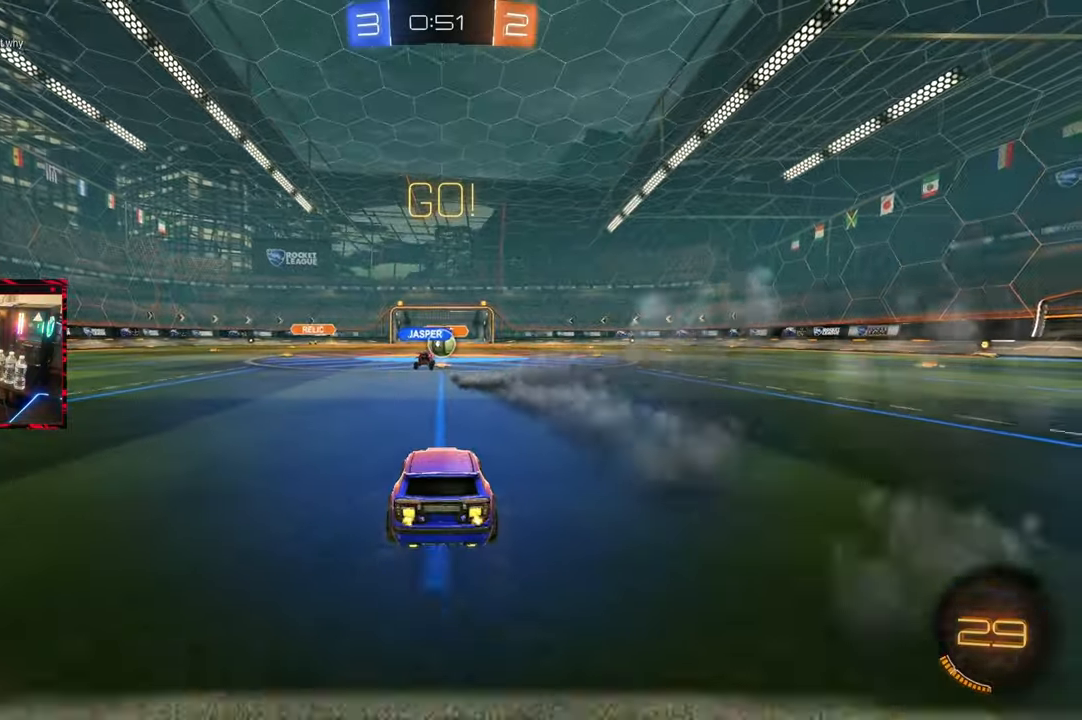
{"buttons": ["R2"], "left_stick": "up-right", "right_stick": "center", "events": [[250, "left_stick", "left"], [333, "left_stick", "center"], [467, "left_stick", "up-right"]]}
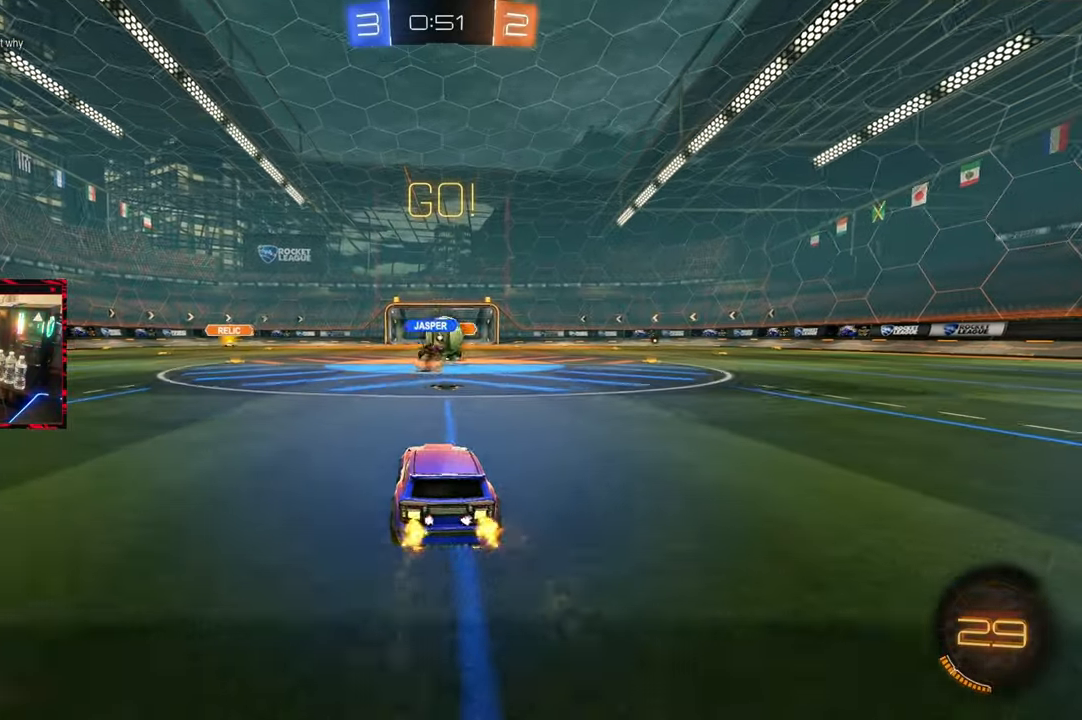
{"buttons": ["CIRCLE", "R2"], "left_stick": "center", "right_stick": "center", "events": [[200, "left_stick", "center"], [267, "left_stick", "right"], [417, "left_stick", "center"], [483, "CIRCLE", "down"]]}
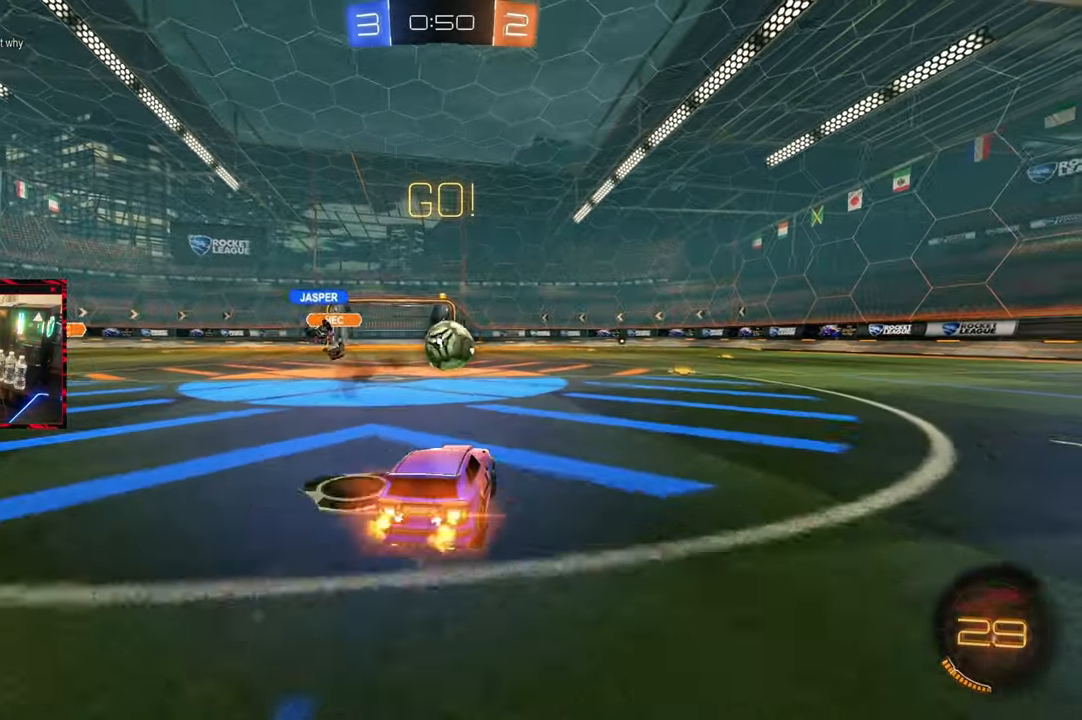
{"buttons": ["CIRCLE", "R2"], "left_stick": "left", "right_stick": "center", "events": [[50, "left_stick", "right"], [133, "left_stick", "center"], [400, "left_stick", "left"]]}
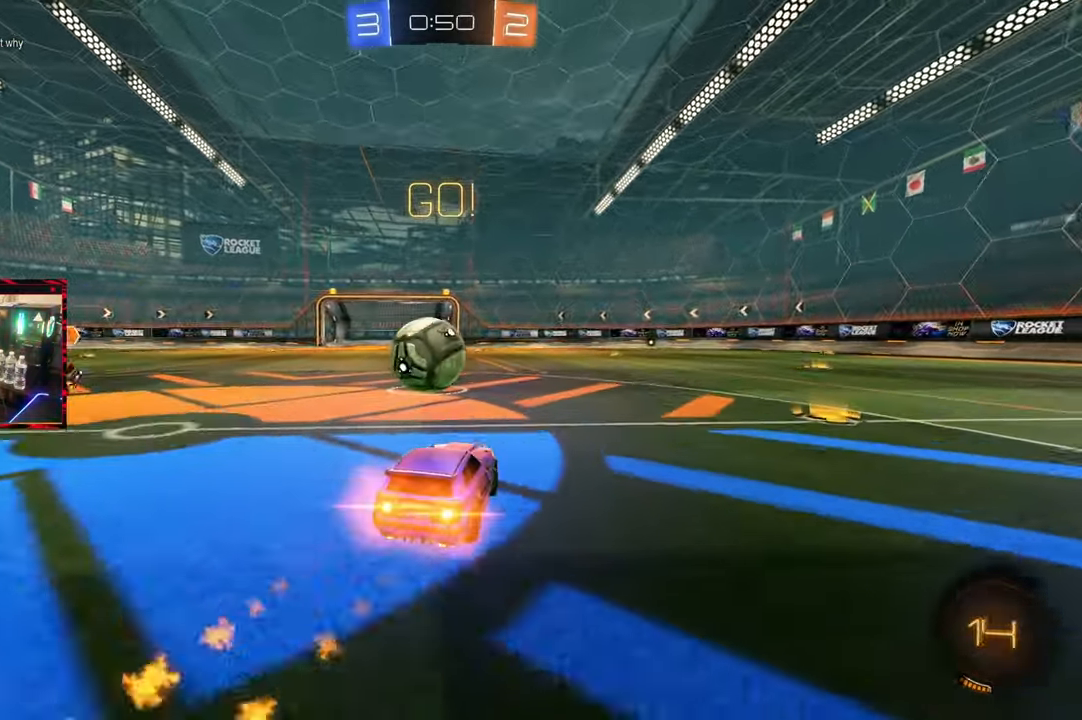
{"buttons": ["R2"], "left_stick": "center", "right_stick": "center", "events": [[167, "left_stick", "up-left"], [283, "left_stick", "up"], [317, "CROSS", "down"], [367, "CIRCLE", "up"], [400, "CROSS", "up"], [417, "left_stick", "center"]]}
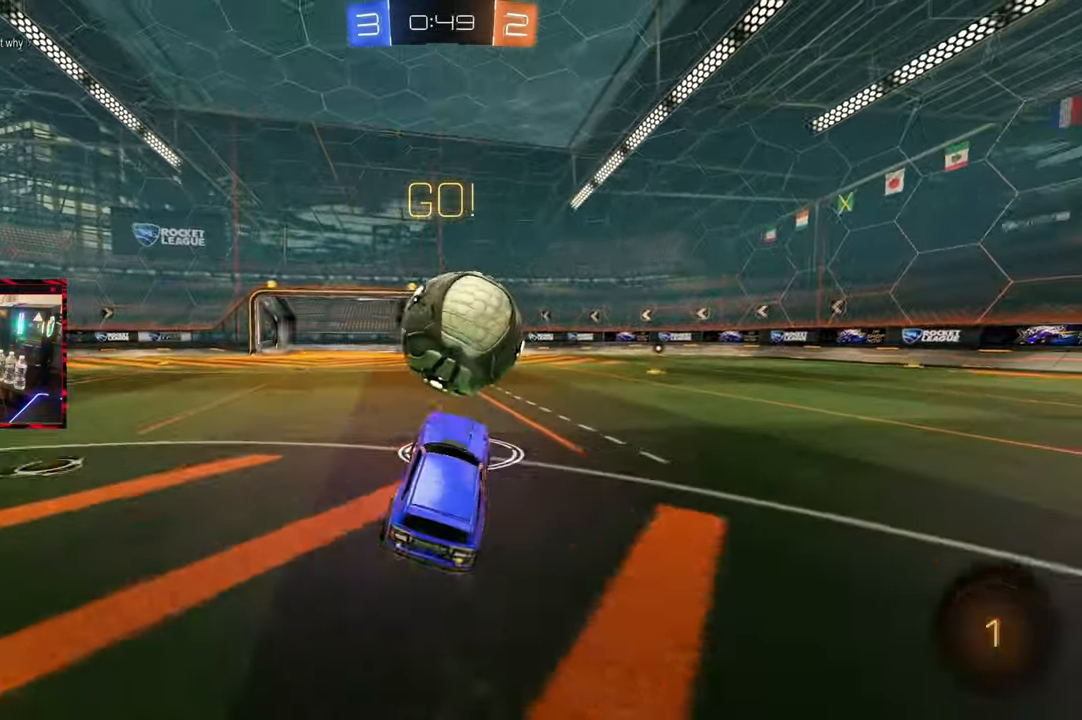
{"buttons": ["R2"], "left_stick": "up-left", "right_stick": "center", "events": [[17, "R2", "up"], [233, "left_stick", "up-left"], [300, "R2", "down"]]}
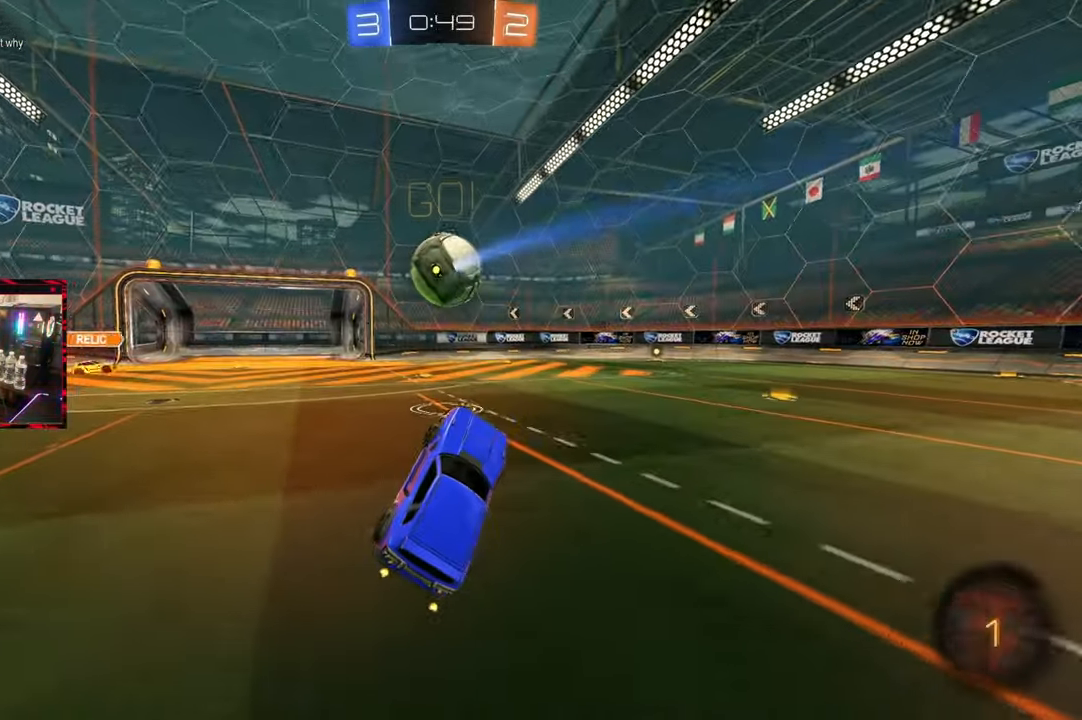
{"buttons": ["R2"], "left_stick": "center", "right_stick": "center", "events": [[217, "left_stick", "up-right"], [367, "left_stick", "center"]]}
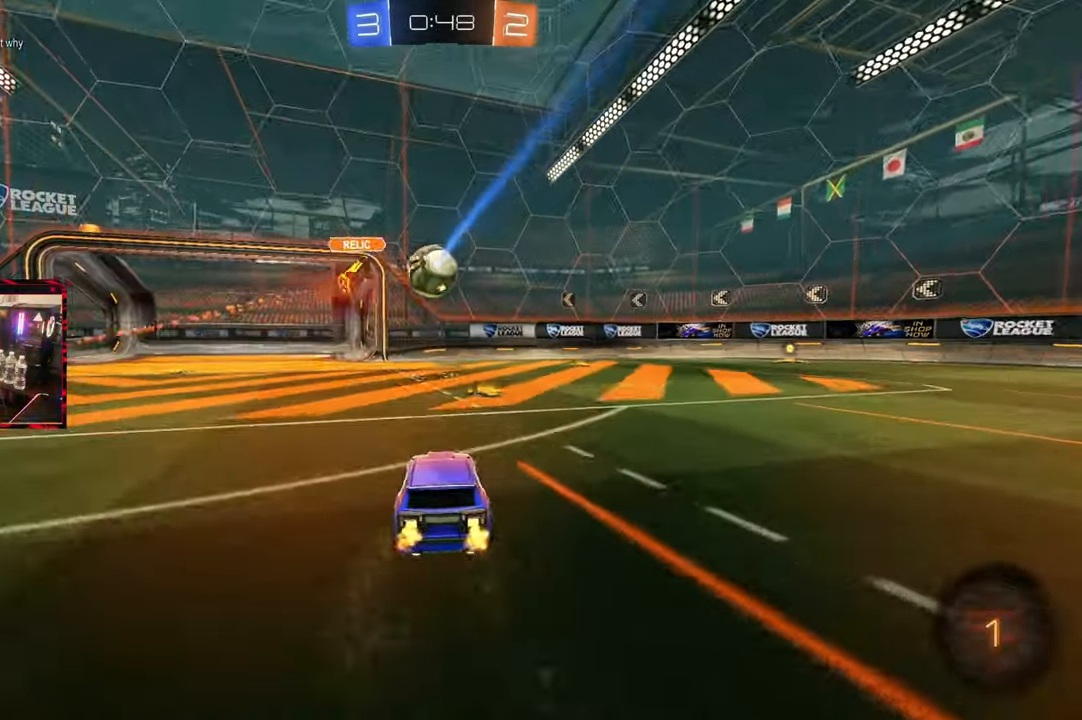
{"buttons": ["R2"], "left_stick": "center", "right_stick": "center", "events": [[17, "left_stick", "right"], [267, "left_stick", "center"], [317, "L2", "down"], [317, "R2", "up"], [317, "left_stick", "left"], [450, "R2", "down"], [467, "L2", "up"], [483, "left_stick", "center"]]}